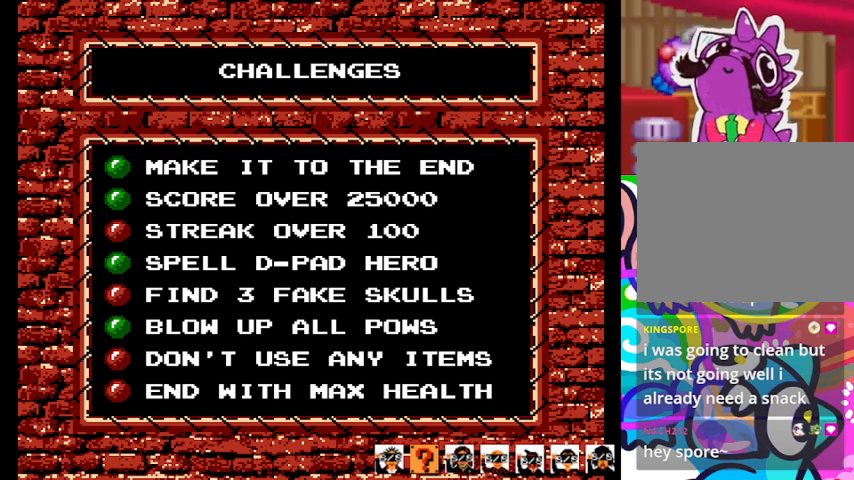
Gameplay with a controller (PlayStation layout); each line is a JSON object with the inputs held at the frame after it. "events" lists button and stick changes between this image and that frame as [ms after this image, input, new state], when the widget could be followed in between. Not read: left_stick right_stick.
{"buttons": [], "events": [[300, "CROSS", "down"], [400, "CROSS", "up"]]}
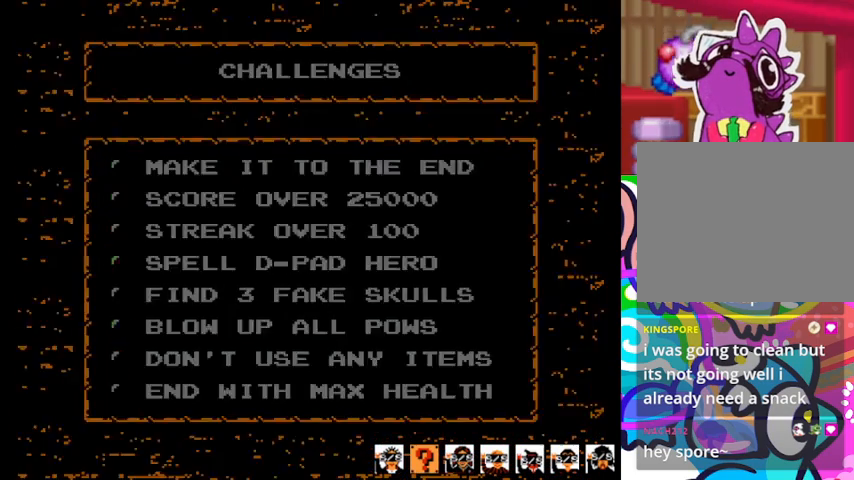
{"buttons": [], "events": []}
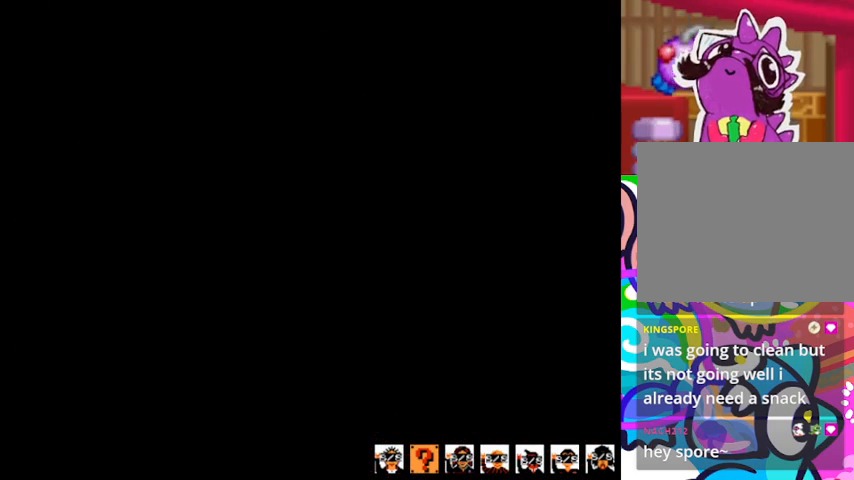
{"buttons": [], "events": []}
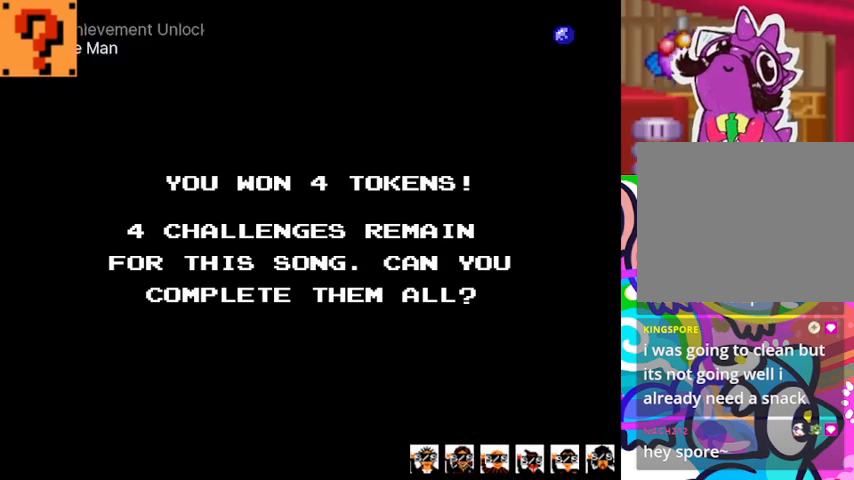
{"buttons": [], "events": []}
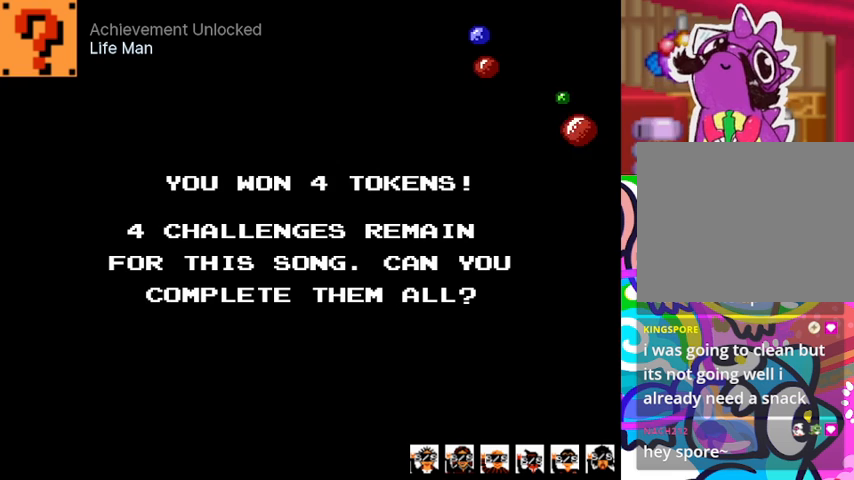
{"buttons": ["CROSS"], "events": [[500, "CROSS", "down"]]}
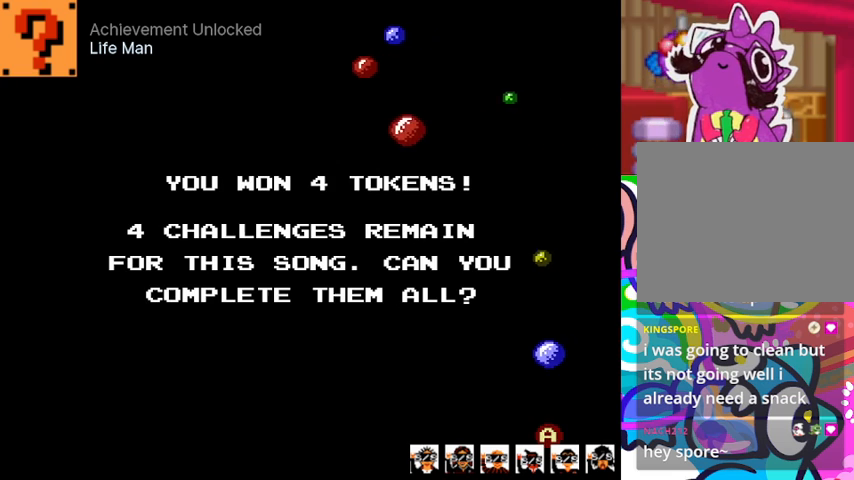
{"buttons": [], "events": [[133, "CROSS", "up"]]}
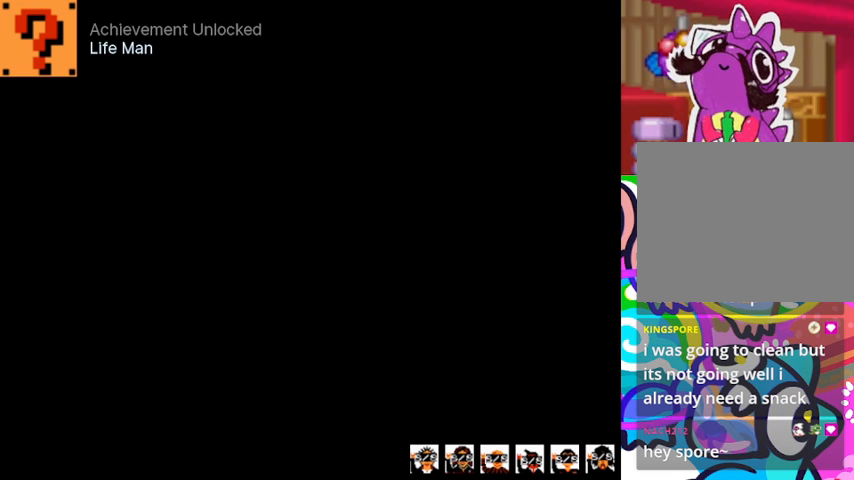
{"buttons": [], "events": []}
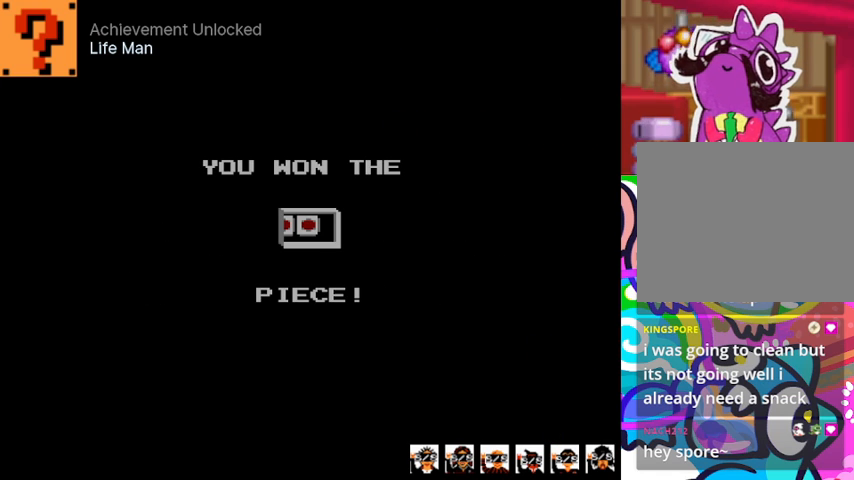
{"buttons": [], "events": []}
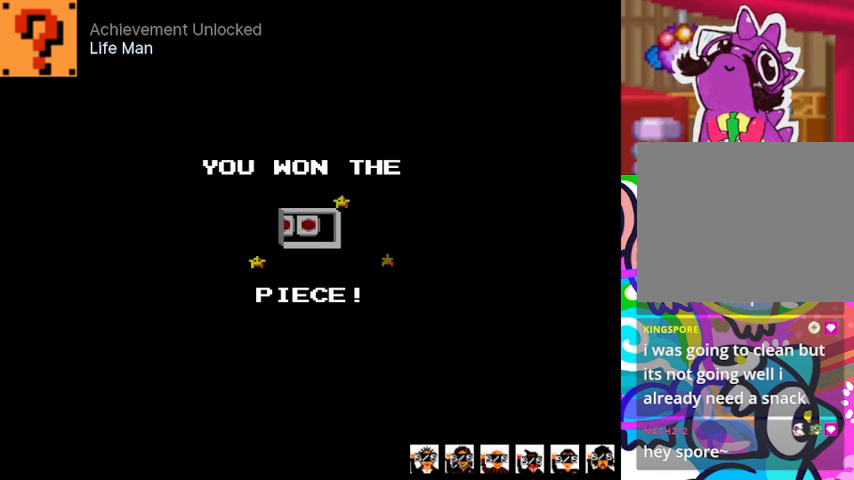
{"buttons": [], "events": [[267, "CROSS", "down"], [367, "CROSS", "up"]]}
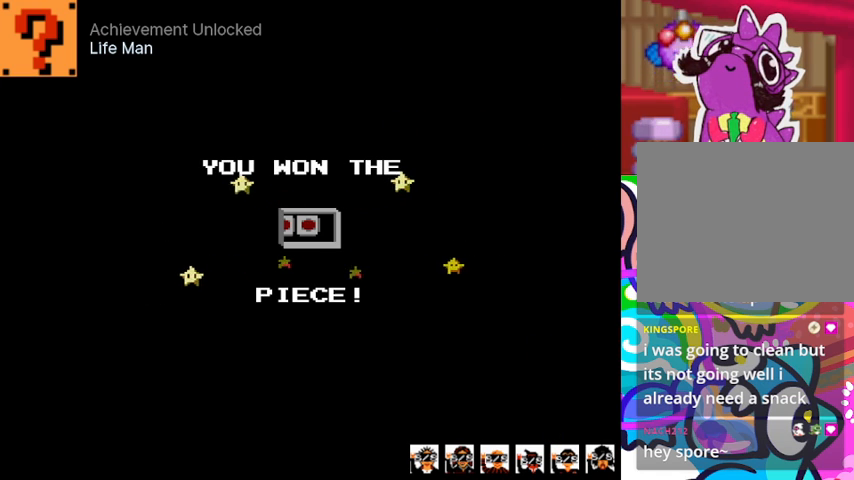
{"buttons": [], "events": [[333, "CROSS", "down"], [467, "CROSS", "up"]]}
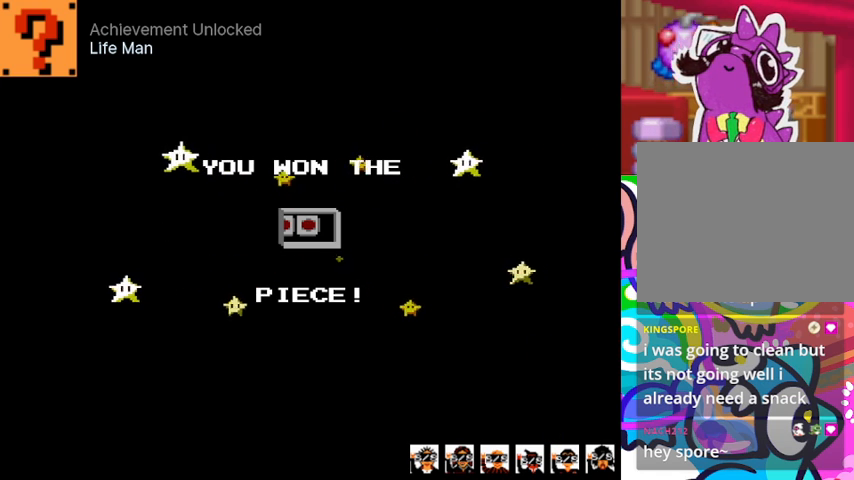
{"buttons": [], "events": [[267, "CROSS", "down"], [400, "CROSS", "up"]]}
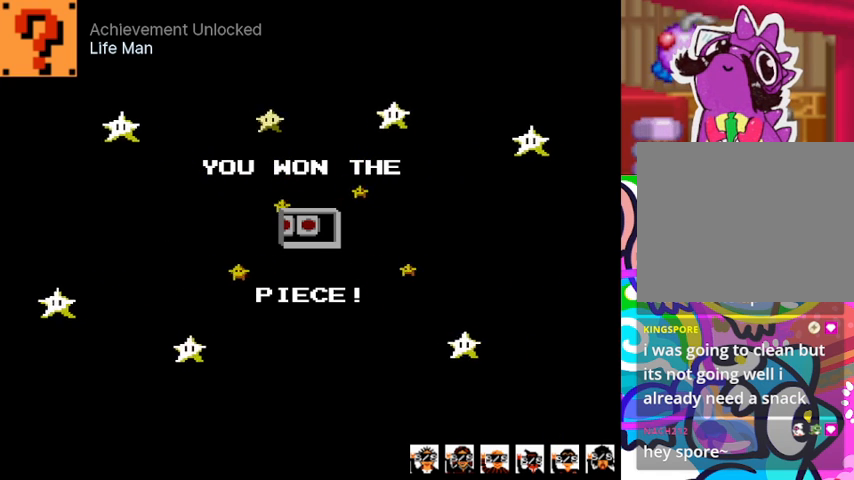
{"buttons": [], "events": [[267, "SQUARE", "down"], [433, "SQUARE", "up"]]}
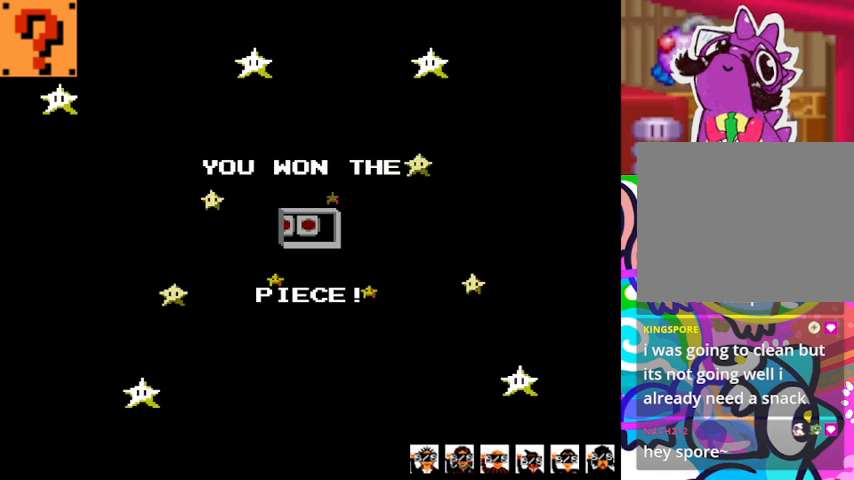
{"buttons": [], "events": []}
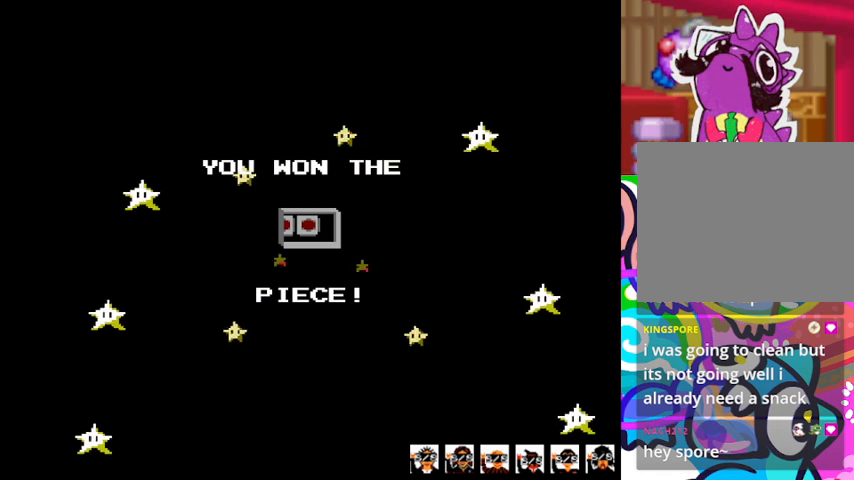
{"buttons": [], "events": [[100, "CROSS", "down"], [267, "CROSS", "up"]]}
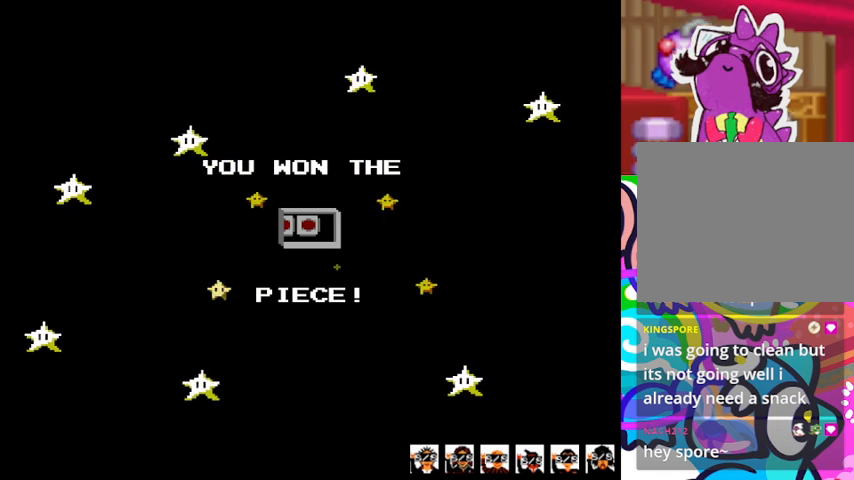
{"buttons": [], "events": [[167, "CROSS", "down"], [300, "CROSS", "up"]]}
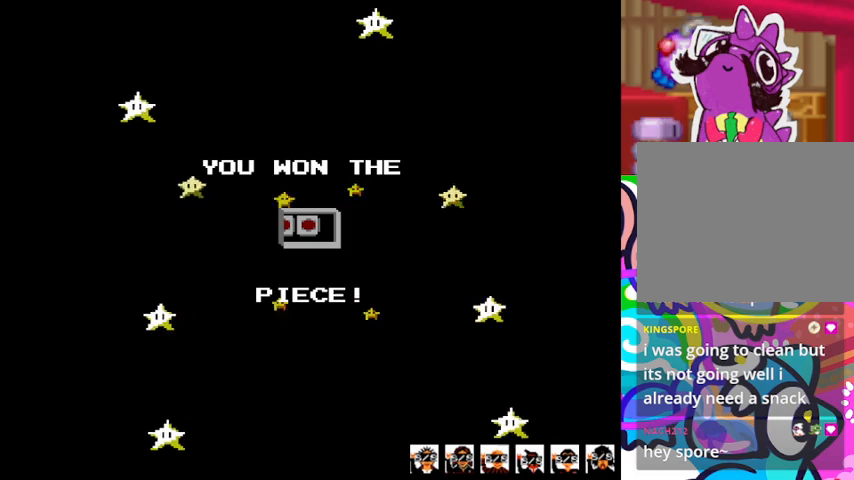
{"buttons": ["CROSS"], "events": [[400, "CROSS", "down"]]}
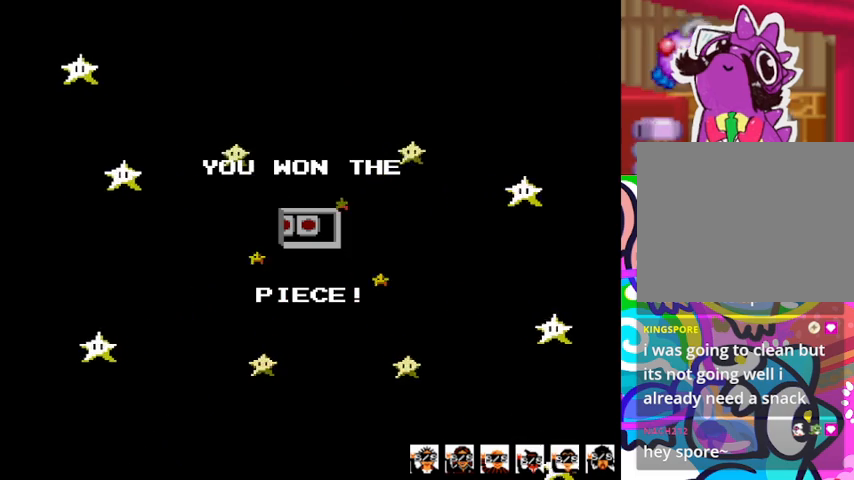
{"buttons": [], "events": [[67, "CROSS", "up"]]}
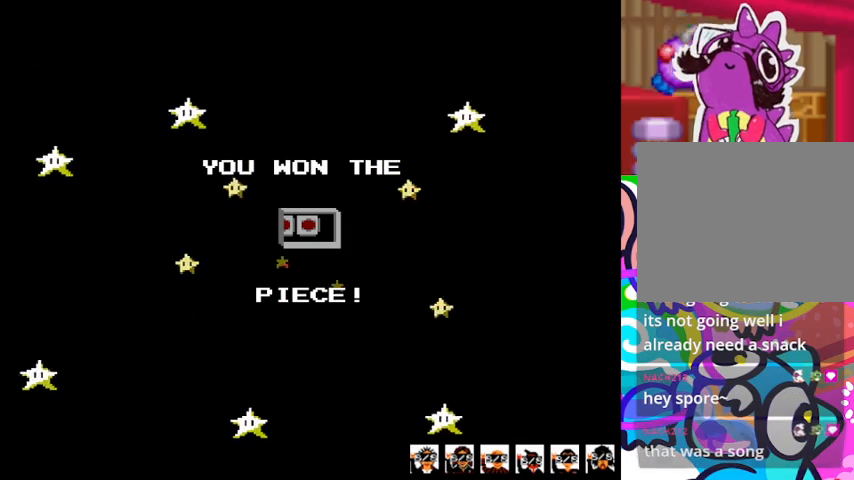
{"buttons": [], "events": [[67, "CROSS", "down"], [233, "CROSS", "up"]]}
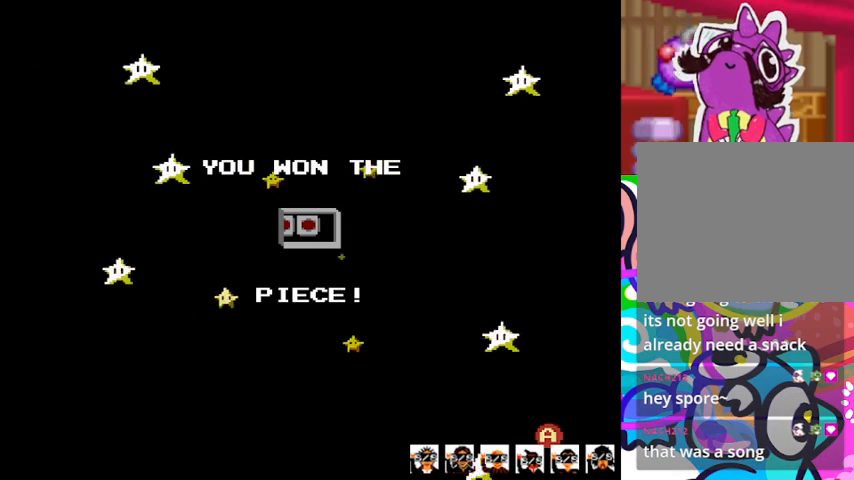
{"buttons": [], "events": [[400, "CROSS", "down"], [500, "CROSS", "up"]]}
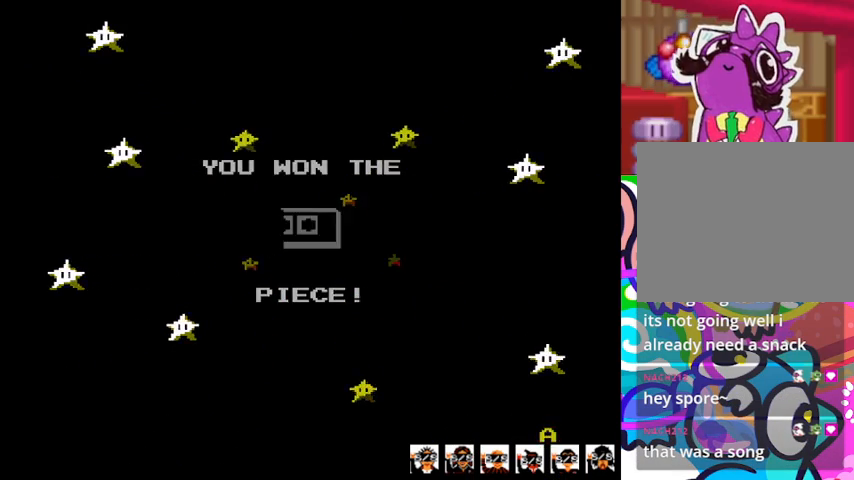
{"buttons": [], "events": []}
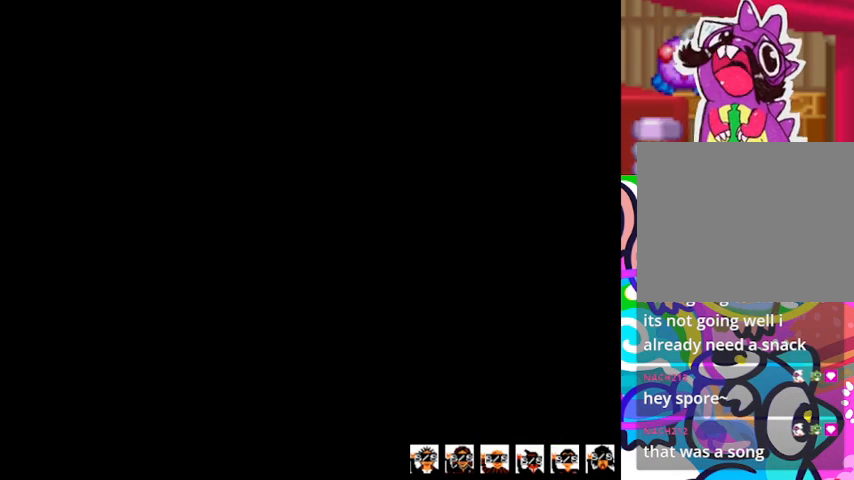
{"buttons": [], "events": []}
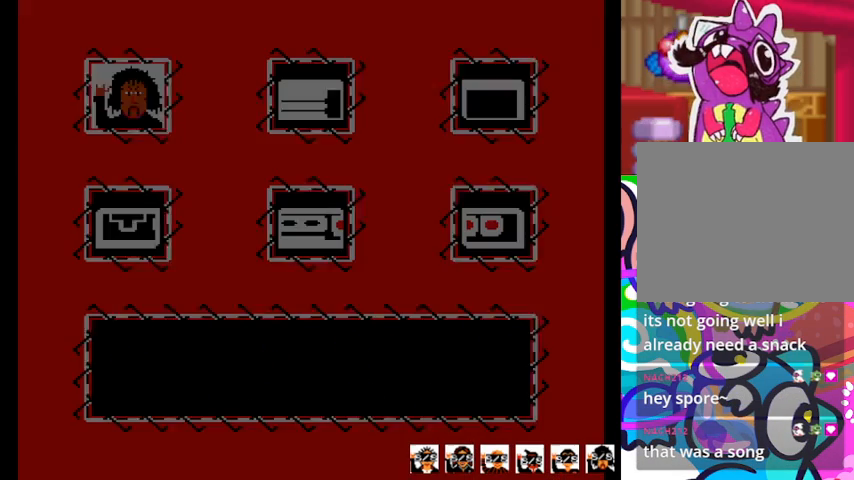
{"buttons": [], "events": []}
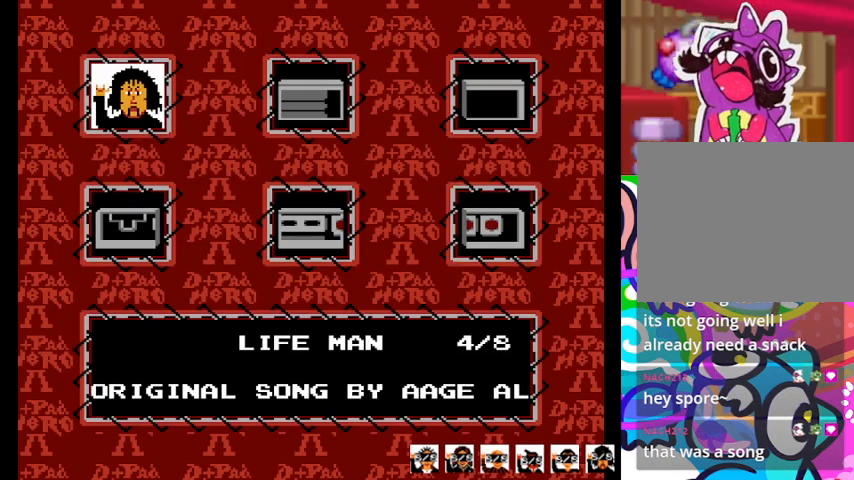
{"buttons": [], "events": []}
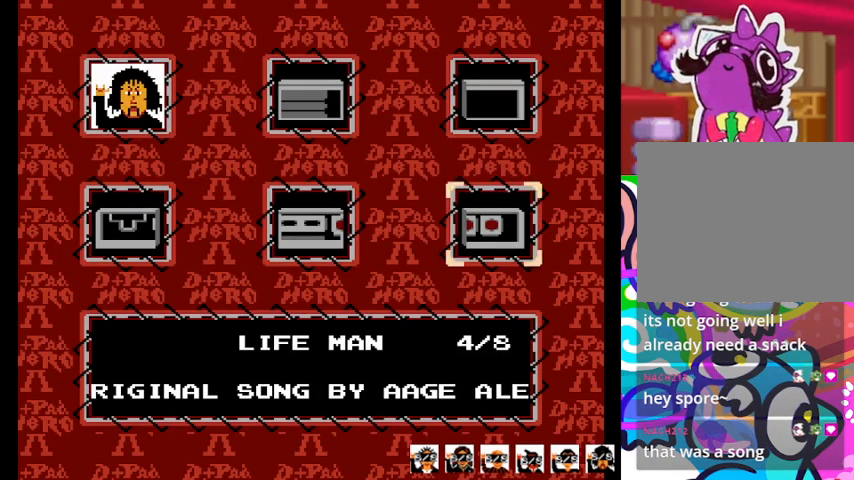
{"buttons": [], "events": []}